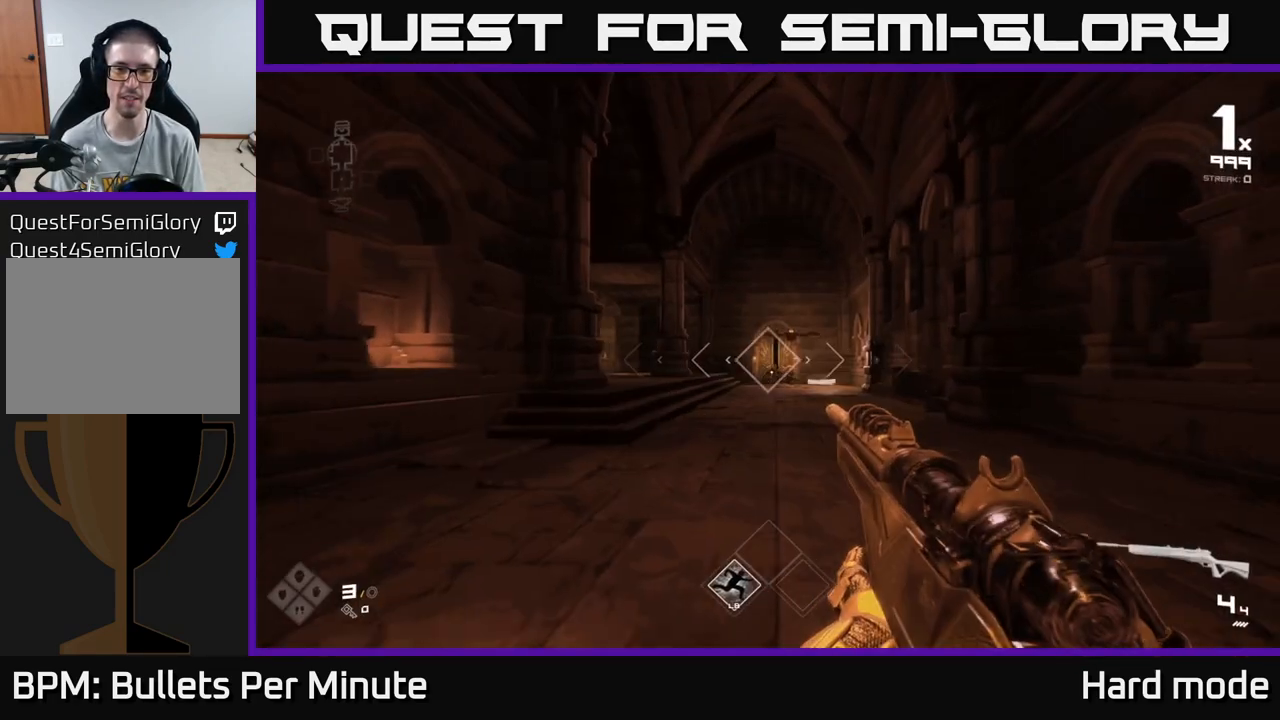
Gameplay with a controller (Xbox layout); each line is a JSON object with the inputs held at the frame after it. "events" lists button and stick changes between this image and that frame as [ms after this image, input, new state], when the widget could be followed in between.
{"buttons": ["R2"], "left_stick": "center", "right_stick": "center", "events": [[383, "left_stick", "center"], [467, "R2", "down"]]}
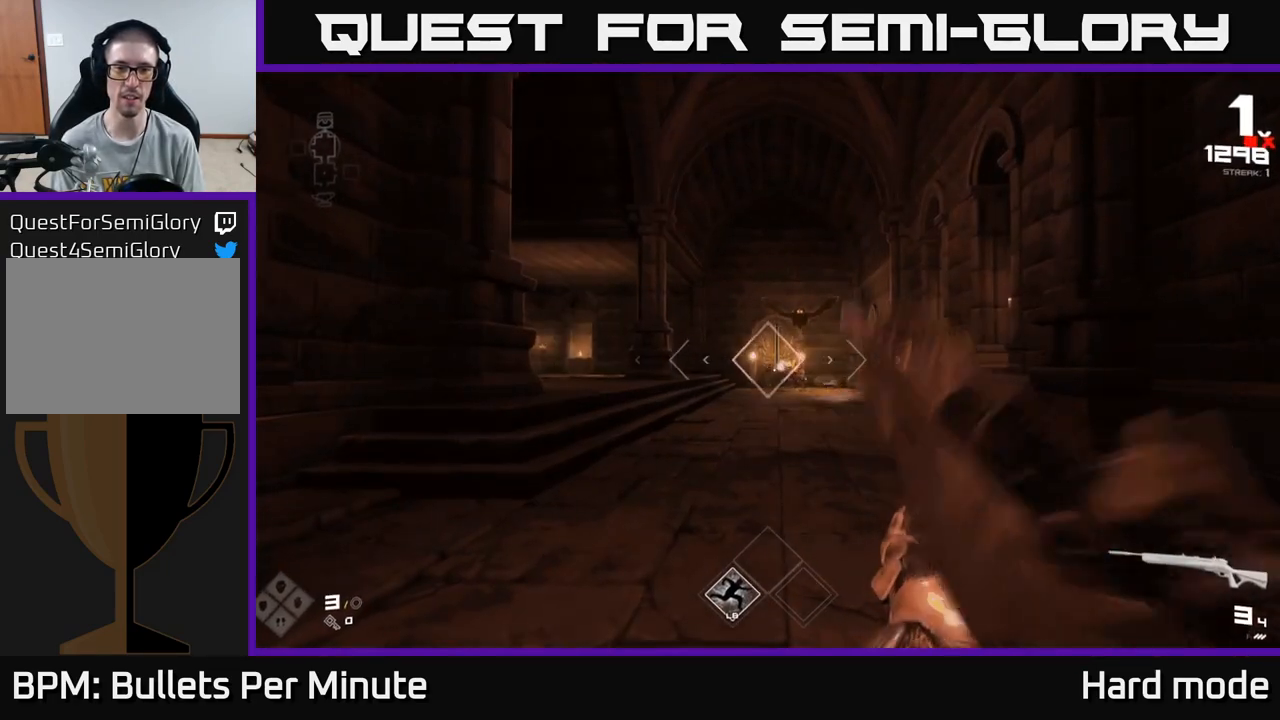
{"buttons": [], "left_stick": "center", "right_stick": "up", "events": [[83, "left_stick", "up"], [100, "R2", "up"], [117, "right_stick", "down-right"], [167, "right_stick", "center"], [250, "R2", "down"], [250, "left_stick", "center"], [350, "R2", "up"], [417, "right_stick", "up"]]}
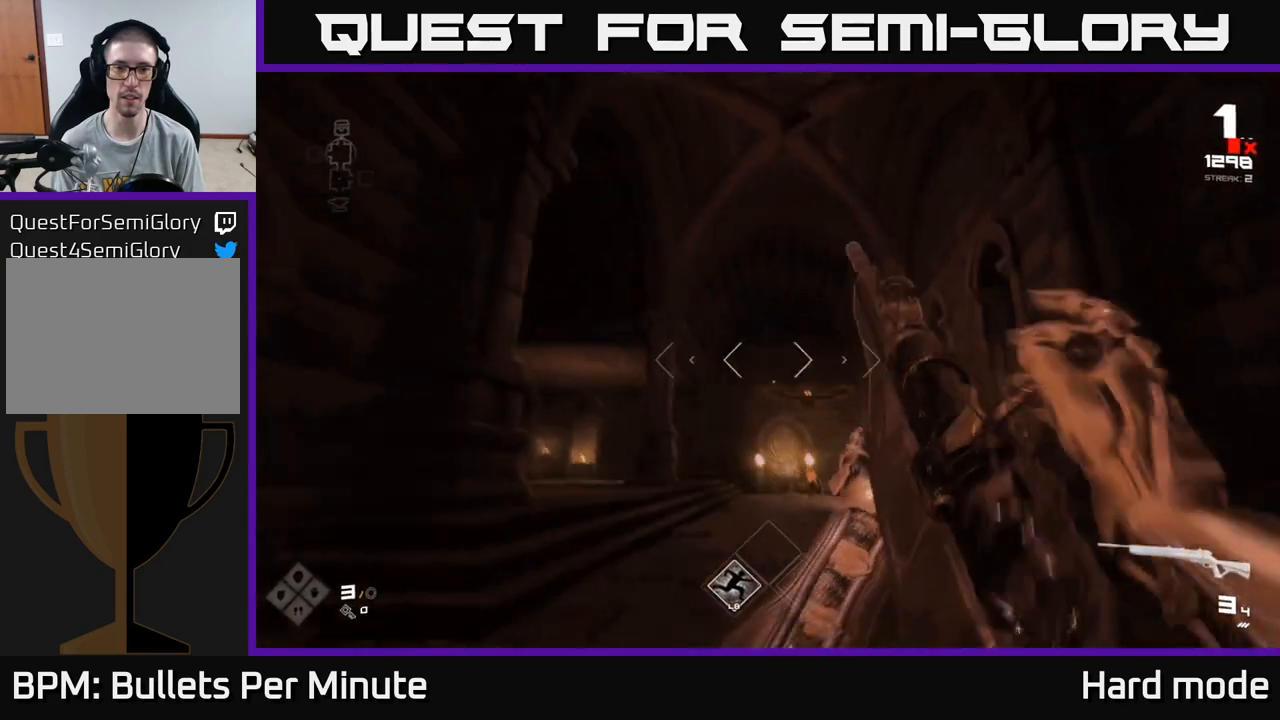
{"buttons": ["R2"], "left_stick": "center", "right_stick": "center", "events": [[33, "right_stick", "center"], [117, "R2", "down"], [233, "R2", "up"], [467, "R2", "down"]]}
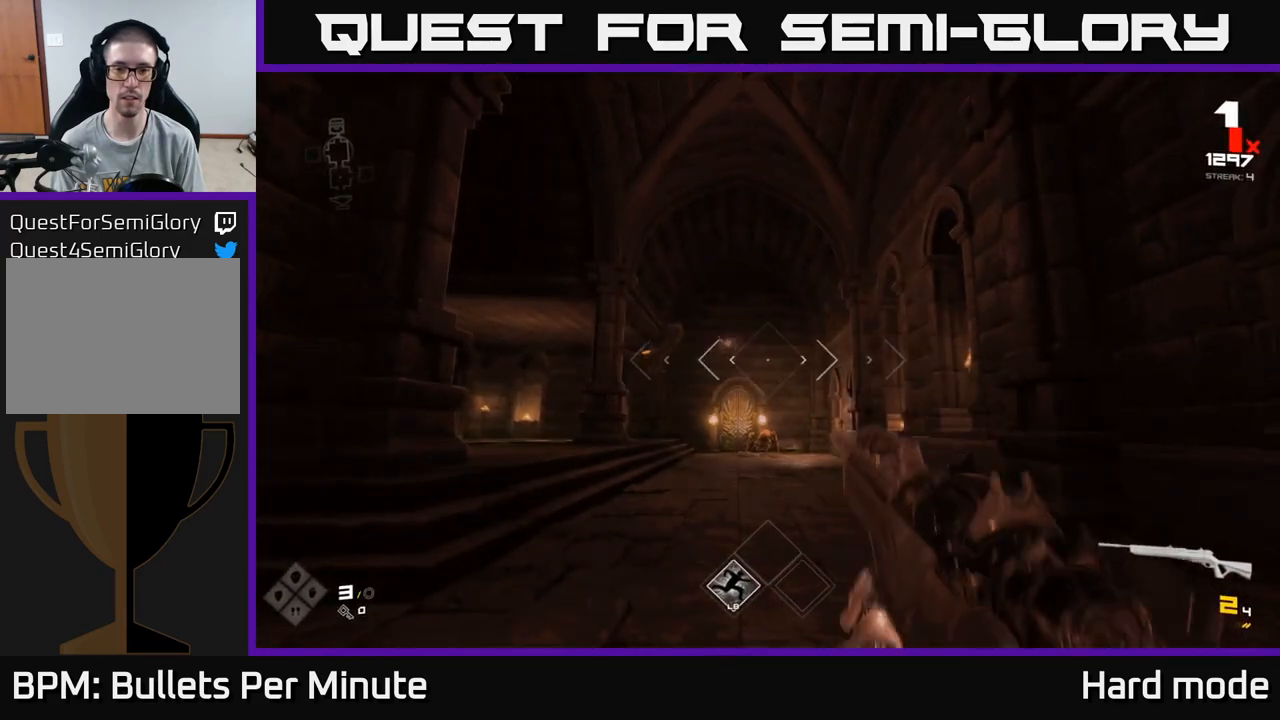
{"buttons": [], "left_stick": "center", "right_stick": "center", "events": [[83, "R2", "up"], [100, "right_stick", "left"], [117, "left_stick", "left"], [217, "right_stick", "center"], [300, "left_stick", "center"], [317, "R2", "down"], [350, "right_stick", "left"], [433, "R2", "up"], [500, "right_stick", "center"]]}
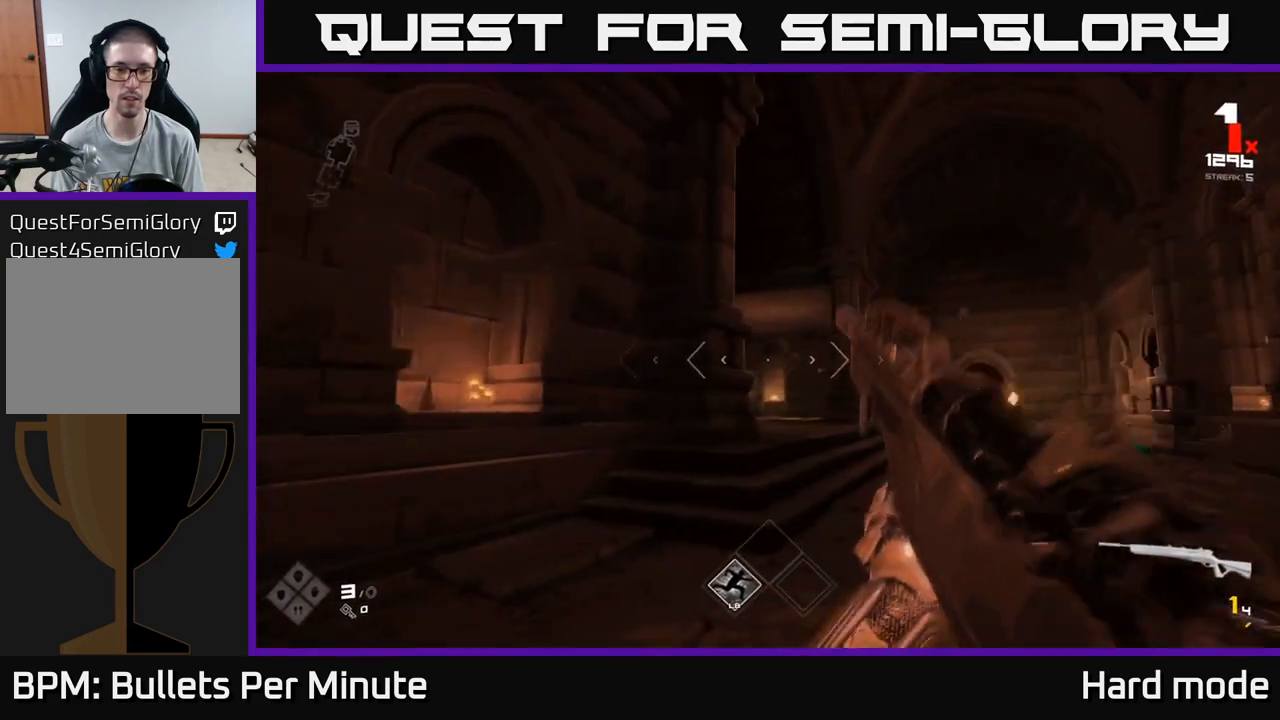
{"buttons": ["R2"], "left_stick": "right", "right_stick": "right", "events": [[117, "left_stick", "right"], [133, "R2", "down"], [233, "R2", "up"], [267, "left_stick", "center"], [350, "right_stick", "right"], [367, "left_stick", "right"], [483, "R2", "down"]]}
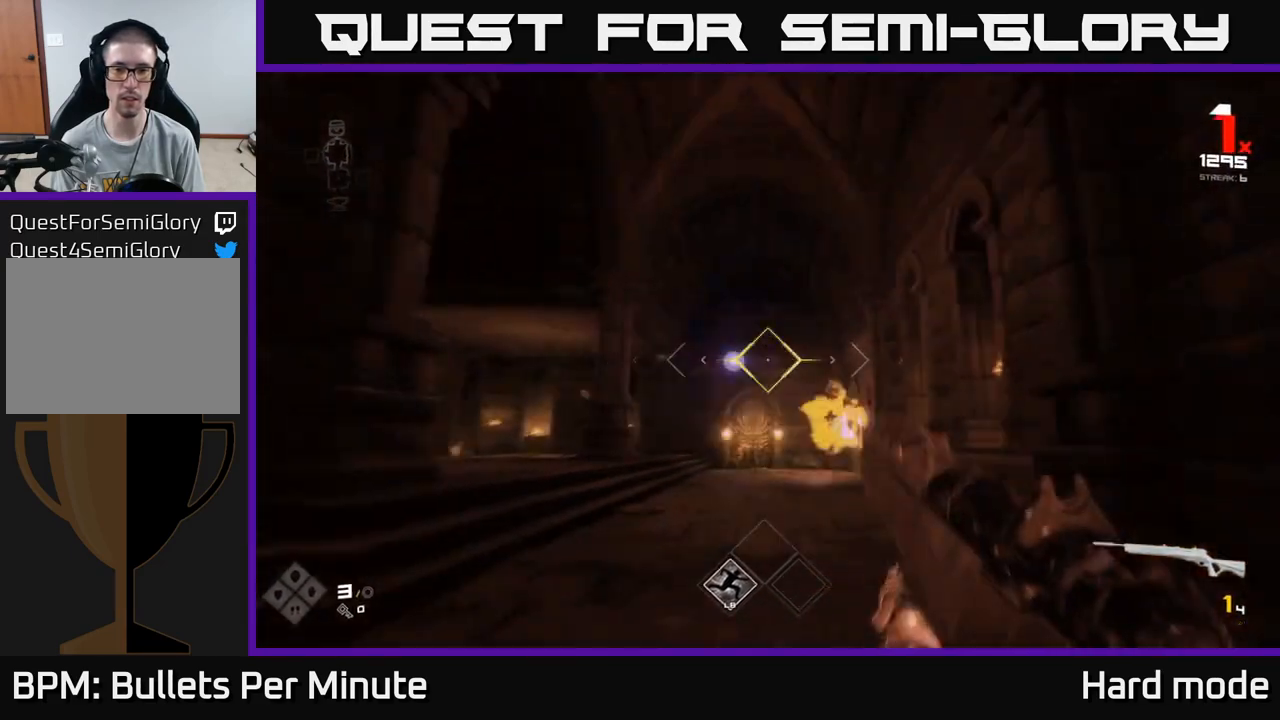
{"buttons": [], "left_stick": "center", "right_stick": "center", "events": [[17, "left_stick", "left"], [17, "right_stick", "center"], [117, "R2", "up"], [250, "left_stick", "center"], [317, "R1", "down"], [317, "left_stick", "left"], [417, "R1", "up"], [500, "left_stick", "center"]]}
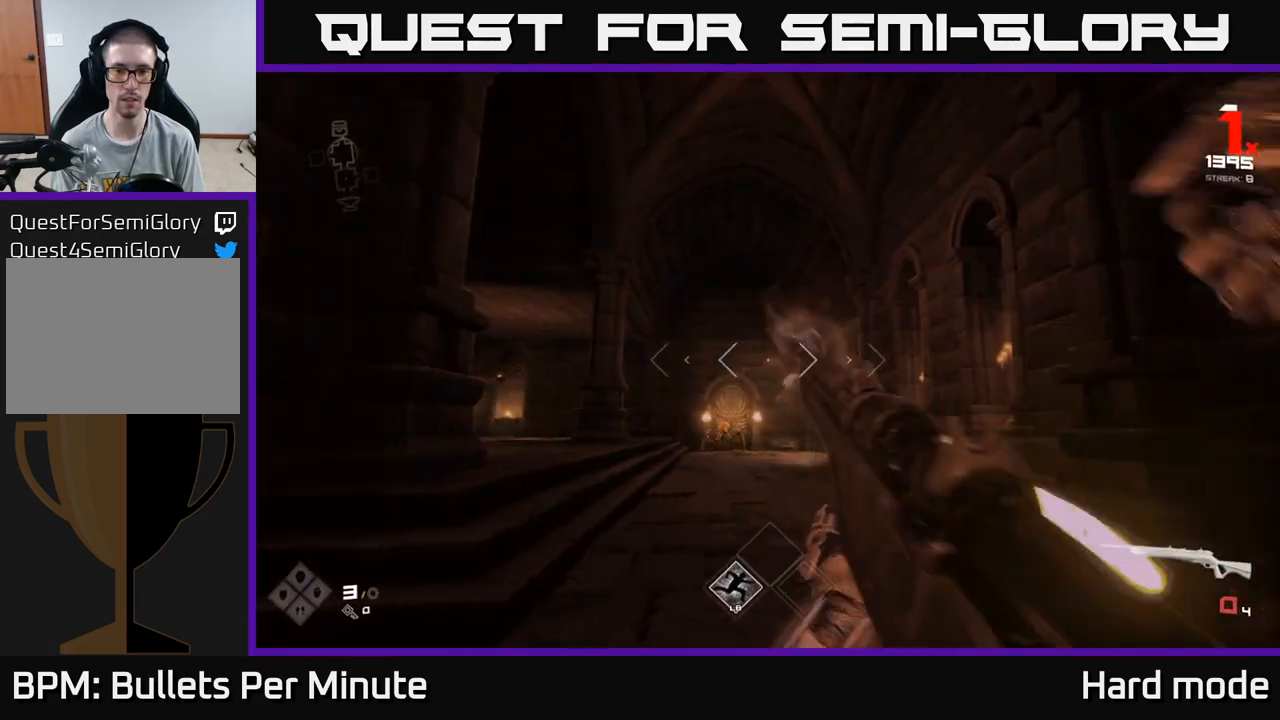
{"buttons": ["R1"], "left_stick": "up", "right_stick": "center", "events": [[133, "R1", "down"], [133, "left_stick", "up"], [267, "R1", "up"], [283, "right_stick", "down-left"], [333, "left_stick", "center"], [333, "right_stick", "center"], [433, "left_stick", "up"], [483, "R1", "down"]]}
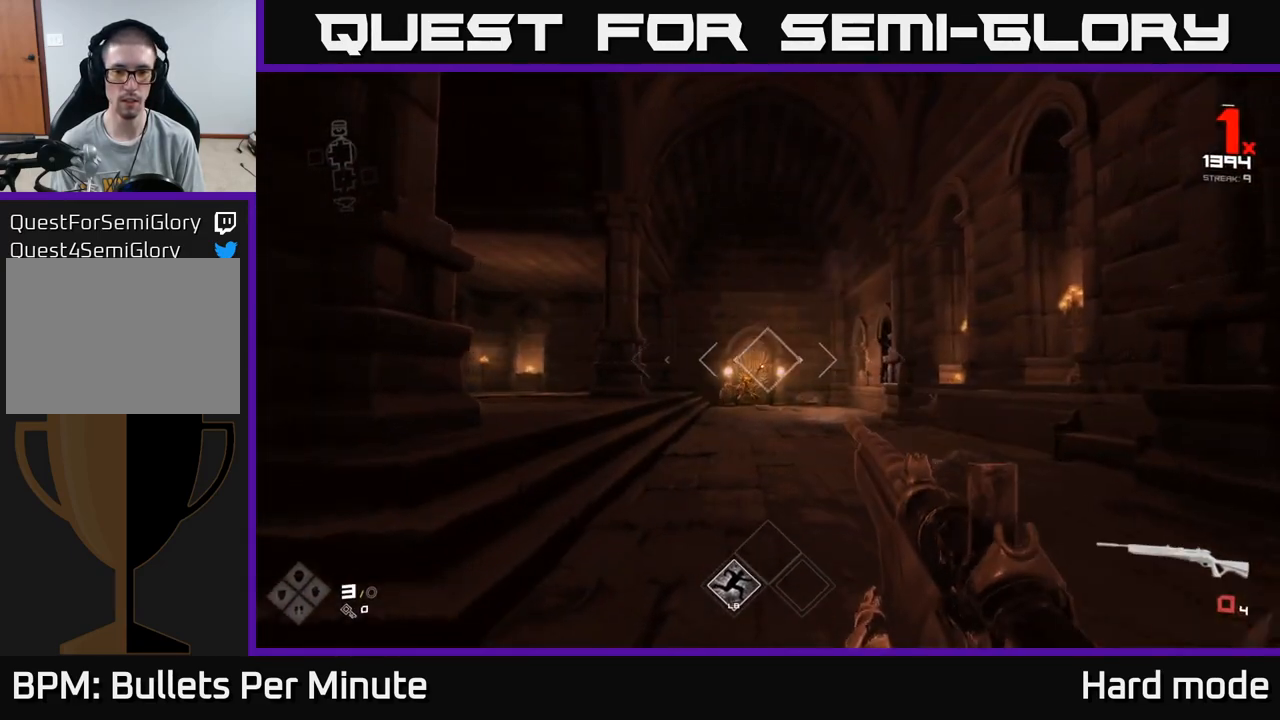
{"buttons": [], "left_stick": "up-right", "right_stick": "center", "events": [[67, "R1", "up"], [267, "right_stick", "down-left"], [350, "R2", "down"], [350, "right_stick", "center"], [433, "R2", "up"], [433, "left_stick", "up-right"]]}
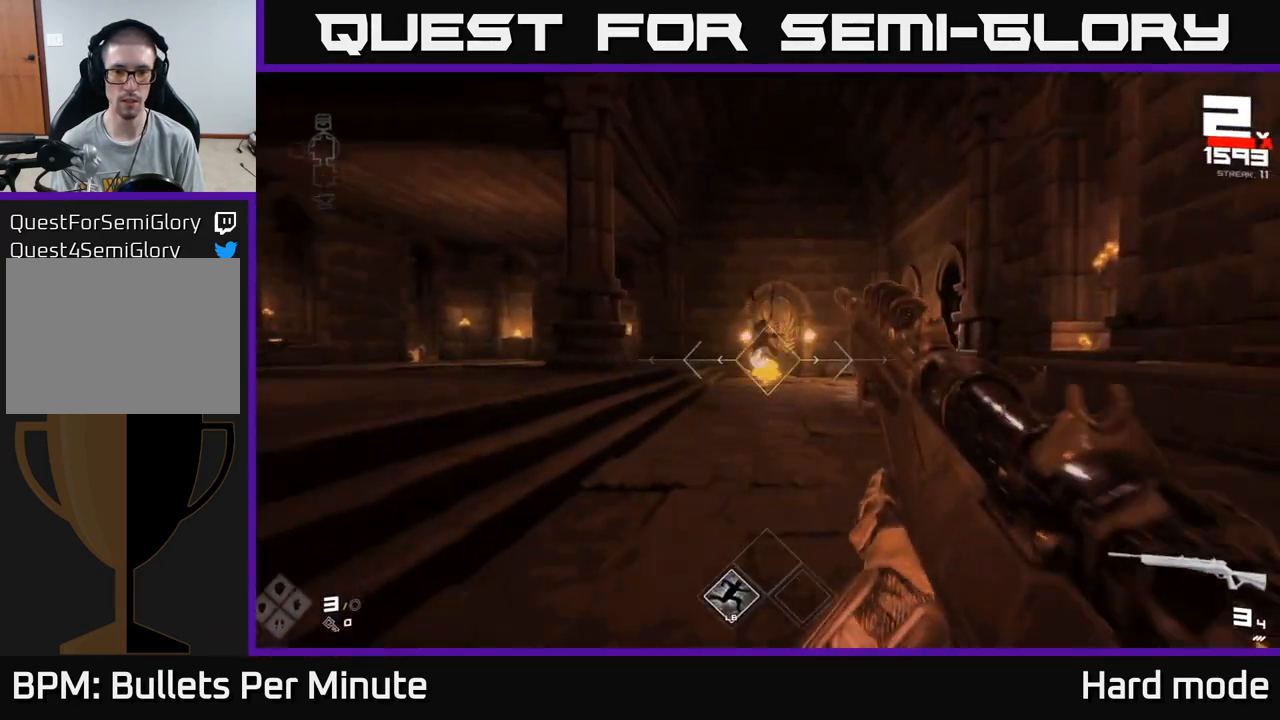
{"buttons": [], "left_stick": "left", "right_stick": "left", "events": [[150, "right_stick", "left"], [167, "R2", "down"], [200, "right_stick", "center"], [267, "R2", "up"], [400, "right_stick", "left"], [467, "left_stick", "left"]]}
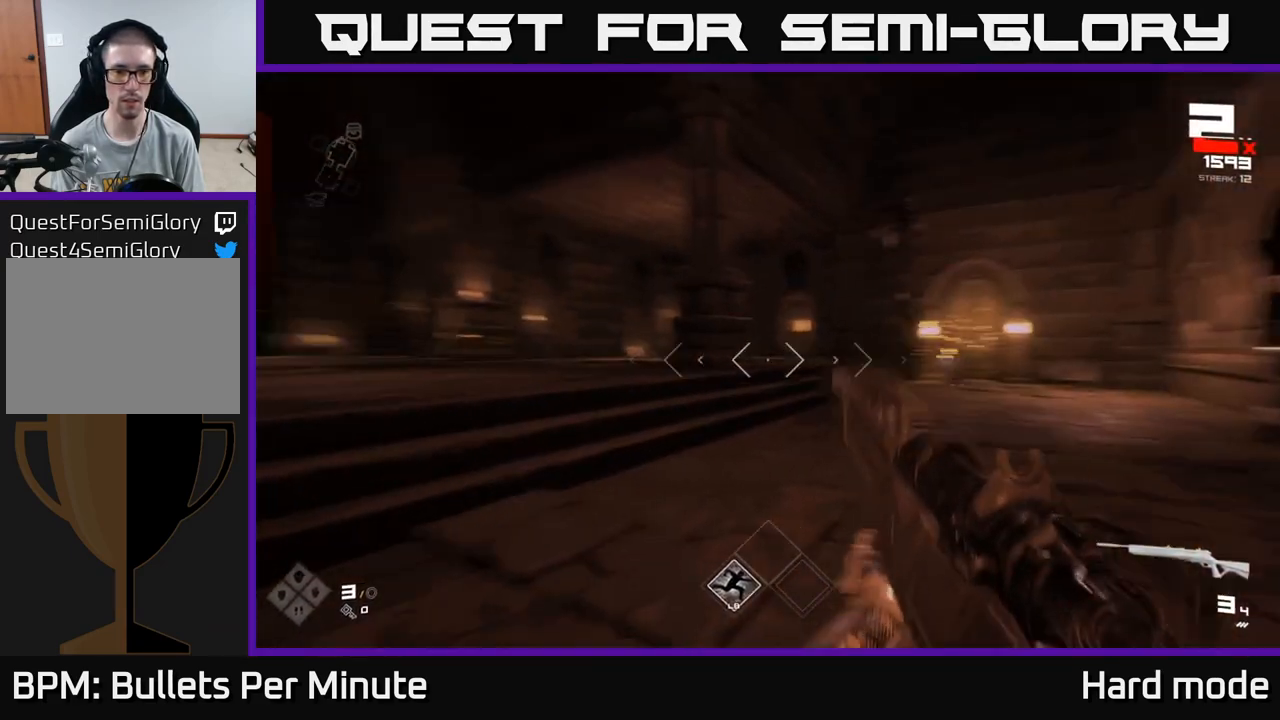
{"buttons": [], "left_stick": "center", "right_stick": "center", "events": [[117, "left_stick", "center"], [183, "right_stick", "center"]]}
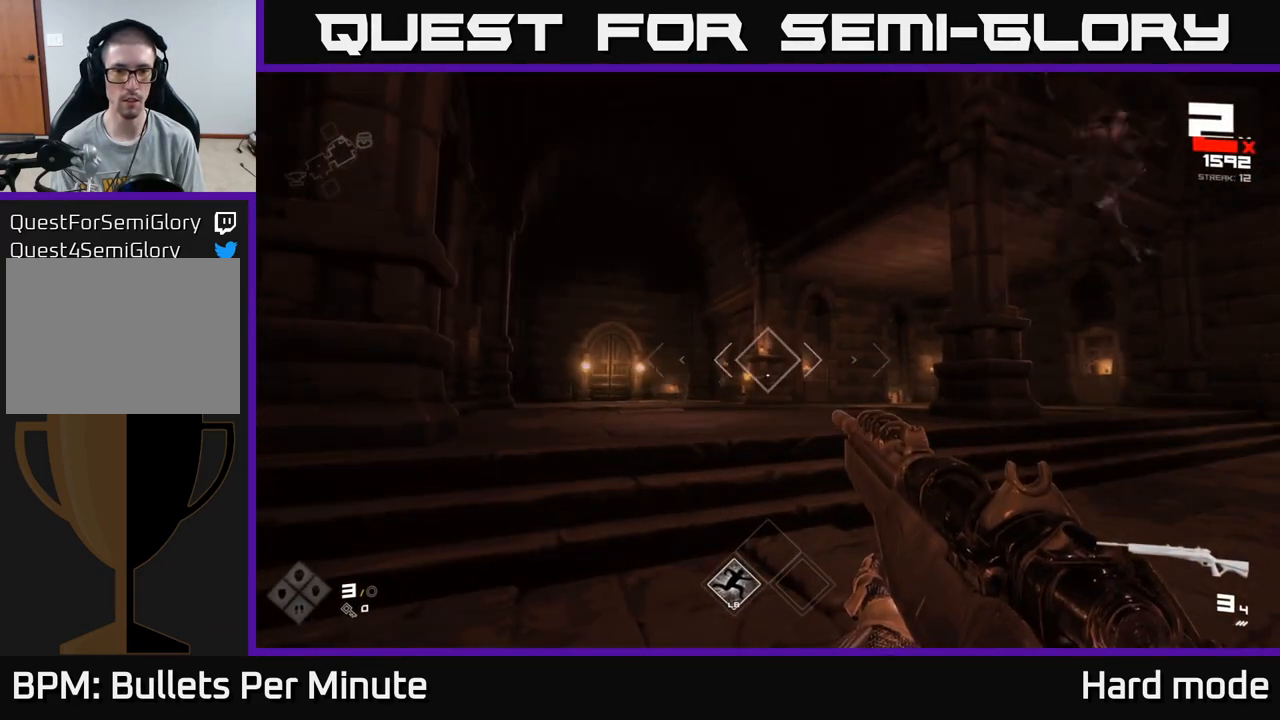
{"buttons": ["R2"], "left_stick": "up-right", "right_stick": "center", "events": [[150, "right_stick", "down-left"], [200, "R2", "down"], [217, "left_stick", "right"], [217, "right_stick", "center"], [267, "R2", "up"], [367, "left_stick", "up-right"], [500, "R2", "down"]]}
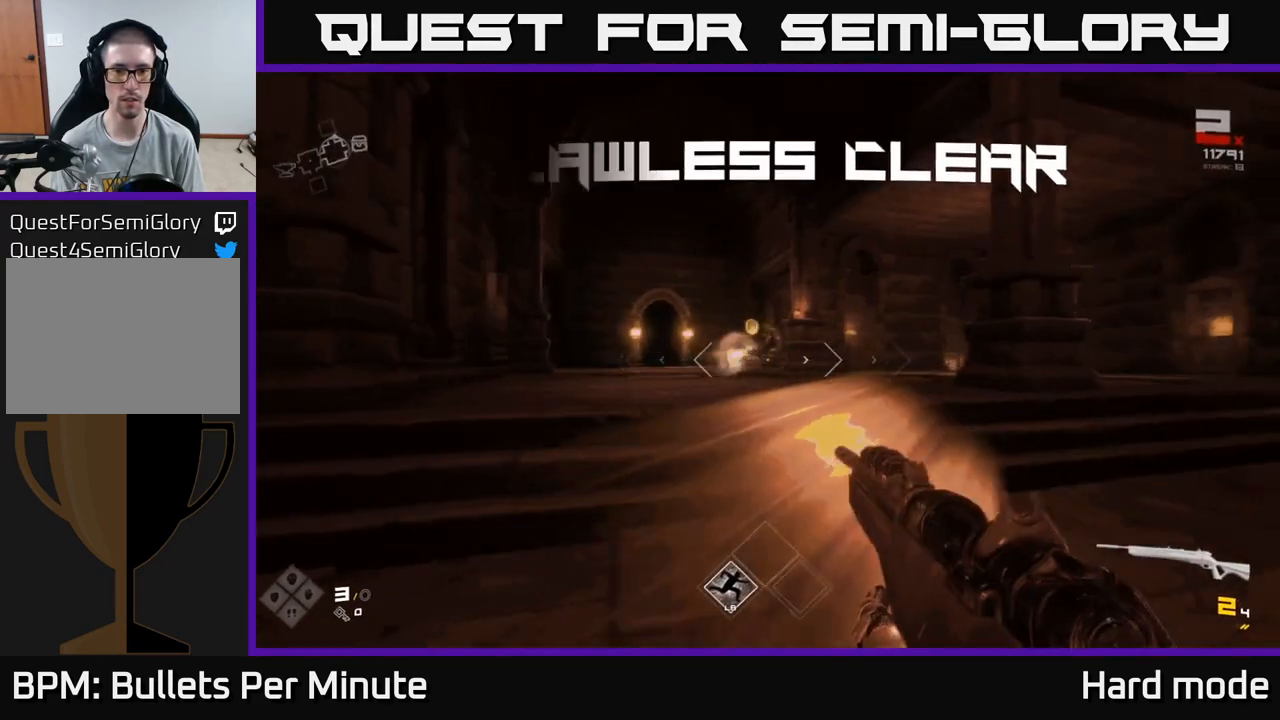
{"buttons": [], "left_stick": "up", "right_stick": "center", "events": [[83, "R2", "up"], [250, "left_stick", "up"], [367, "R1", "down"], [500, "R1", "up"]]}
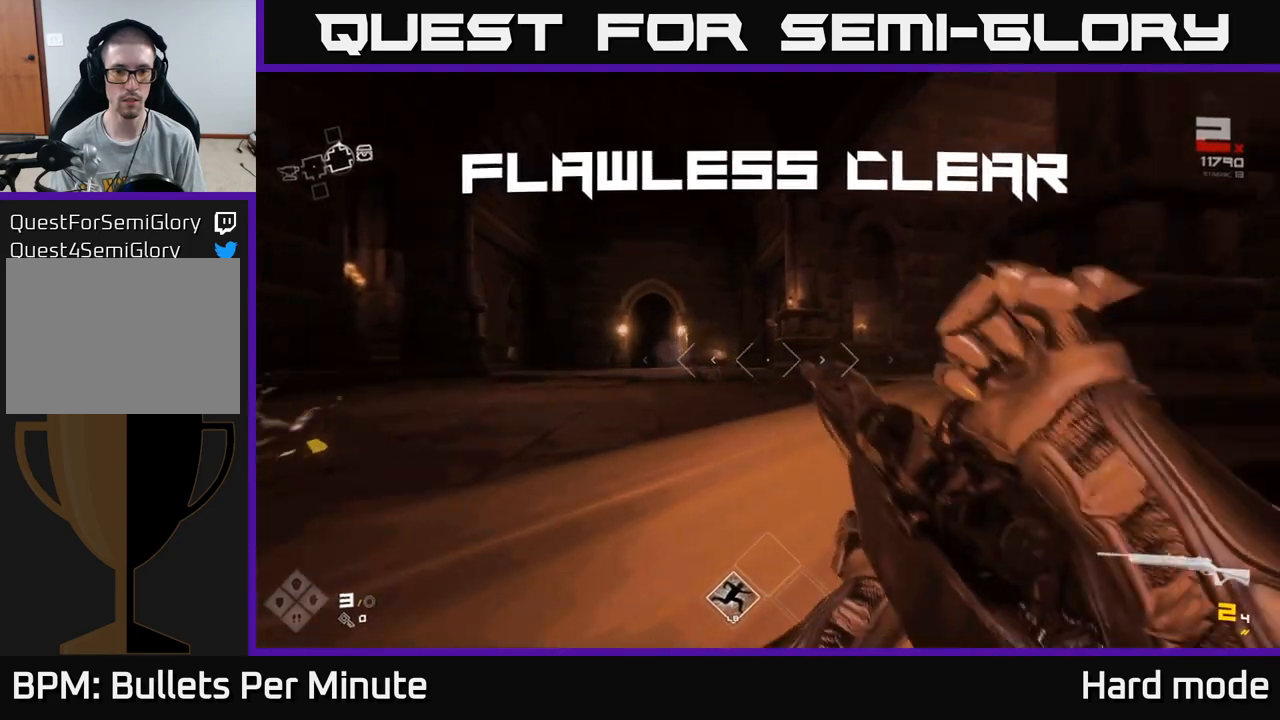
{"buttons": [], "left_stick": "up", "right_stick": "center", "events": [[167, "left_stick", "up-left"], [200, "R1", "down"], [333, "R1", "up"], [333, "left_stick", "up"]]}
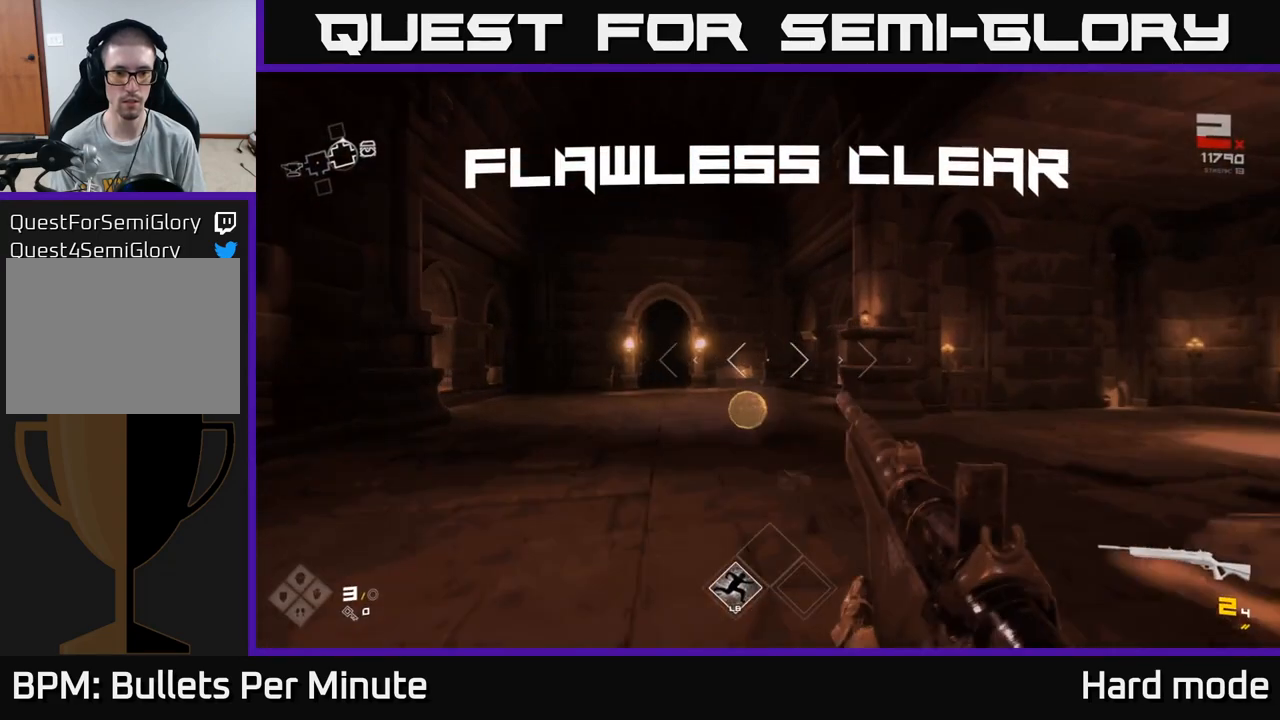
{"buttons": [], "left_stick": "up-left", "right_stick": "right", "events": [[67, "R1", "down"], [183, "R1", "up"], [183, "right_stick", "right"], [483, "left_stick", "up-left"]]}
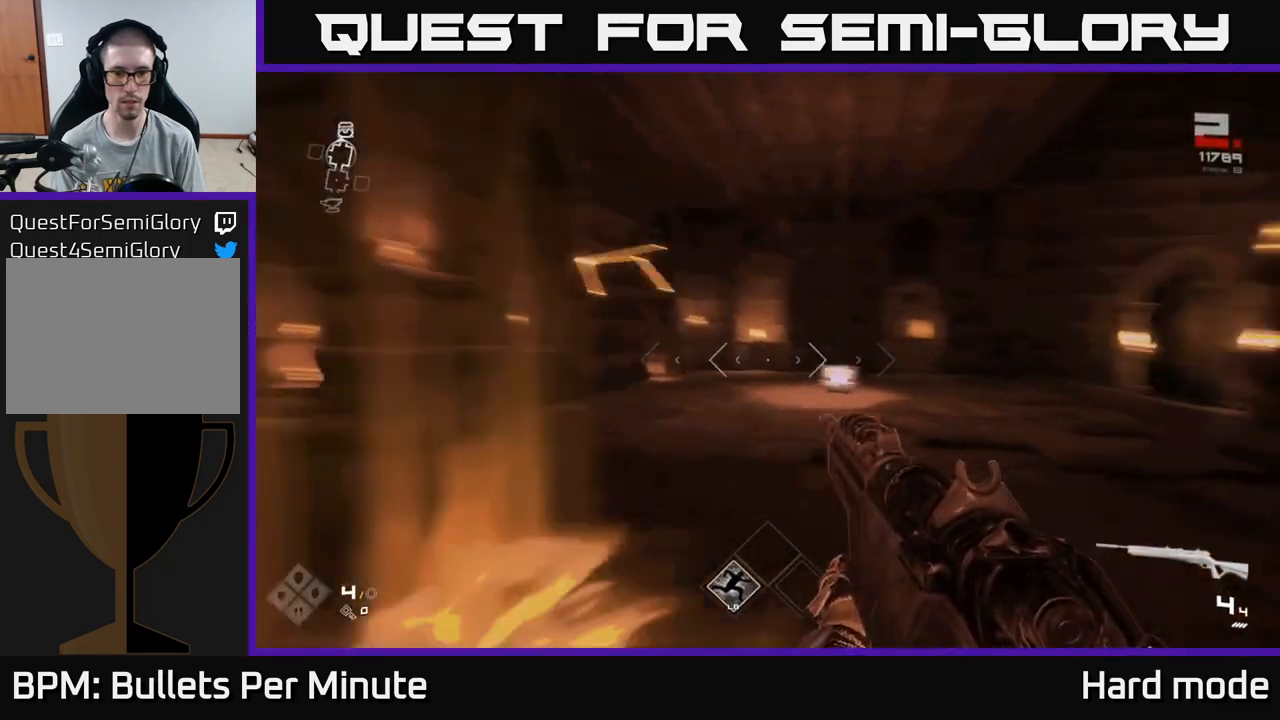
{"buttons": [], "left_stick": "up", "right_stick": "center", "events": [[150, "right_stick", "center"], [217, "left_stick", "up"]]}
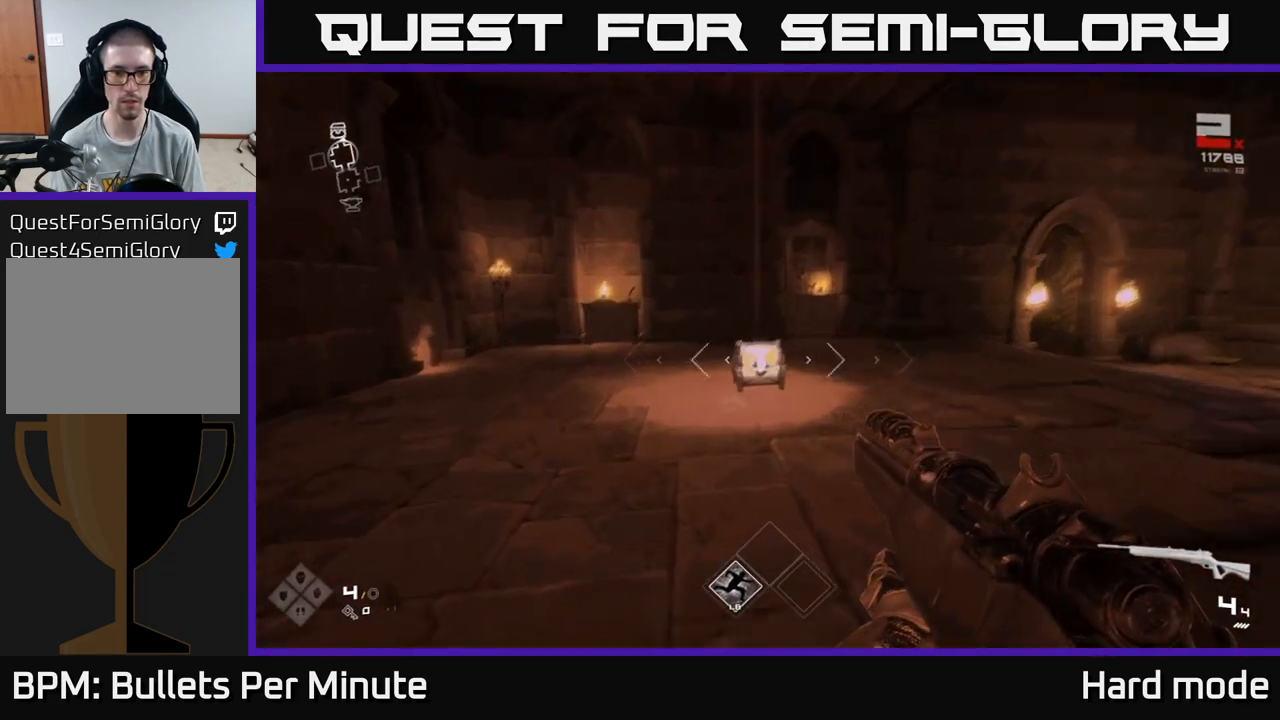
{"buttons": [], "left_stick": "up", "right_stick": "center", "events": []}
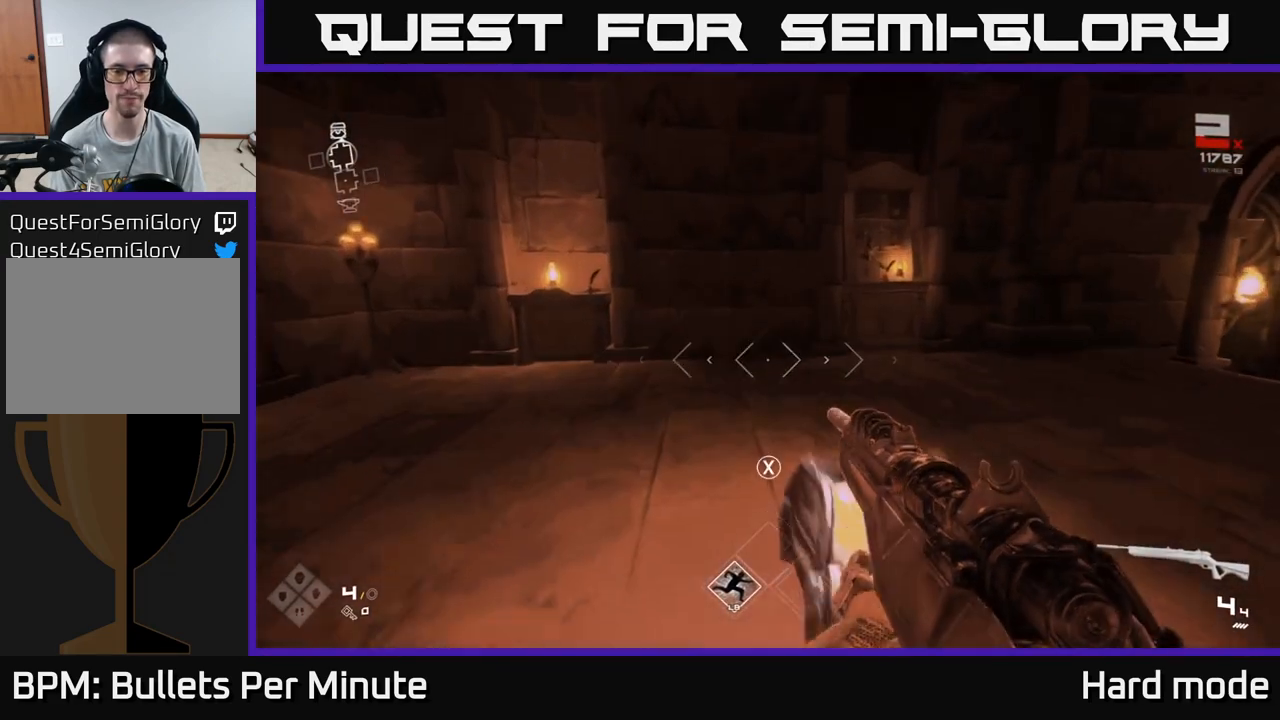
{"buttons": [], "left_stick": "center", "right_stick": "center", "events": [[33, "X", "down"], [117, "left_stick", "down"], [133, "X", "up"], [217, "X", "down"], [317, "X", "up"], [317, "left_stick", "center"]]}
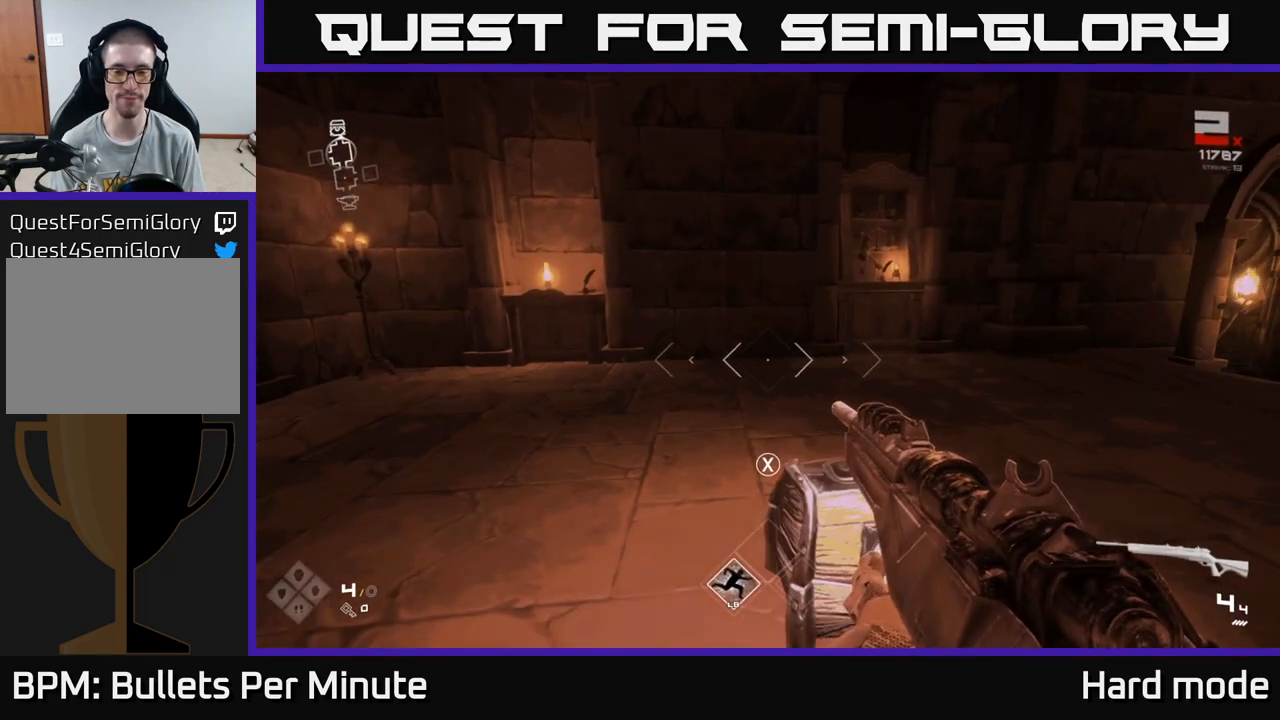
{"buttons": [], "left_stick": "center", "right_stick": "center", "events": [[50, "left_stick", "up"], [67, "right_stick", "down"], [167, "right_stick", "center"], [217, "left_stick", "center"], [300, "X", "down"], [400, "X", "up"]]}
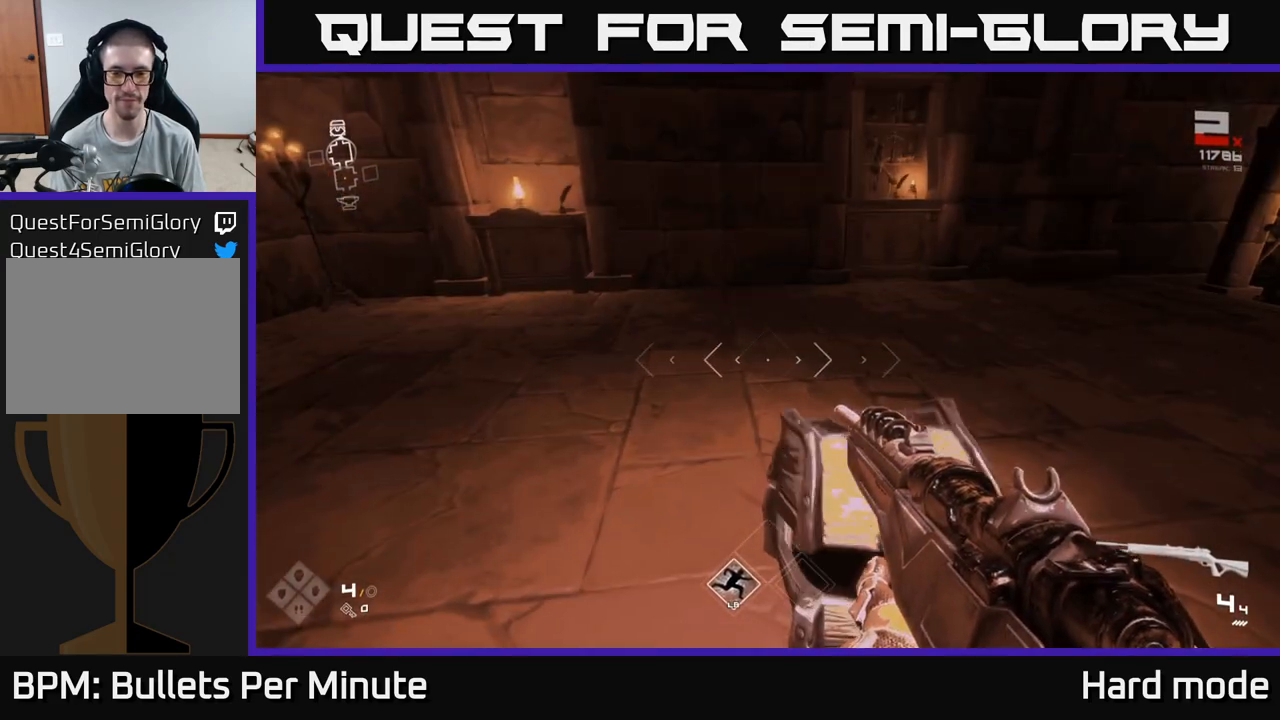
{"buttons": [], "left_stick": "up", "right_stick": "center", "events": [[50, "left_stick", "right"], [150, "left_stick", "center"], [417, "left_stick", "up"]]}
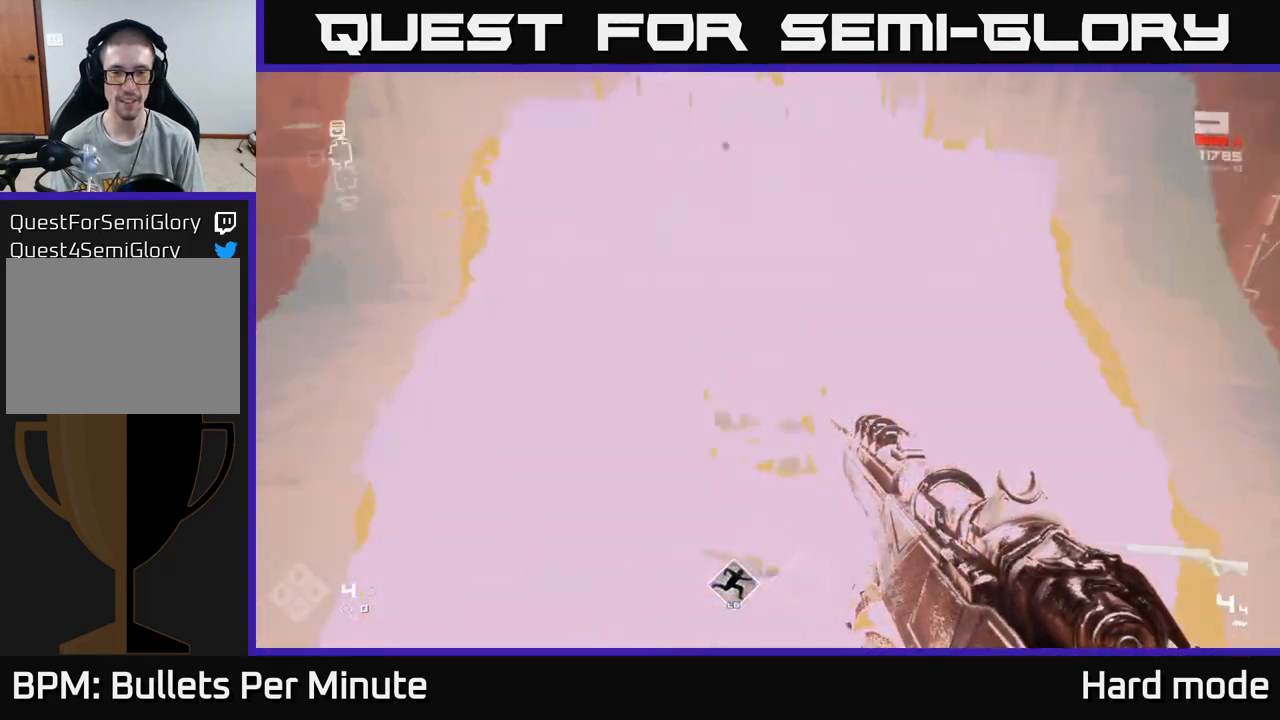
{"buttons": [], "left_stick": "up-right", "right_stick": "center", "events": [[100, "right_stick", "right"], [200, "left_stick", "right"], [250, "left_stick", "down-right"], [417, "left_stick", "up-right"], [433, "right_stick", "center"]]}
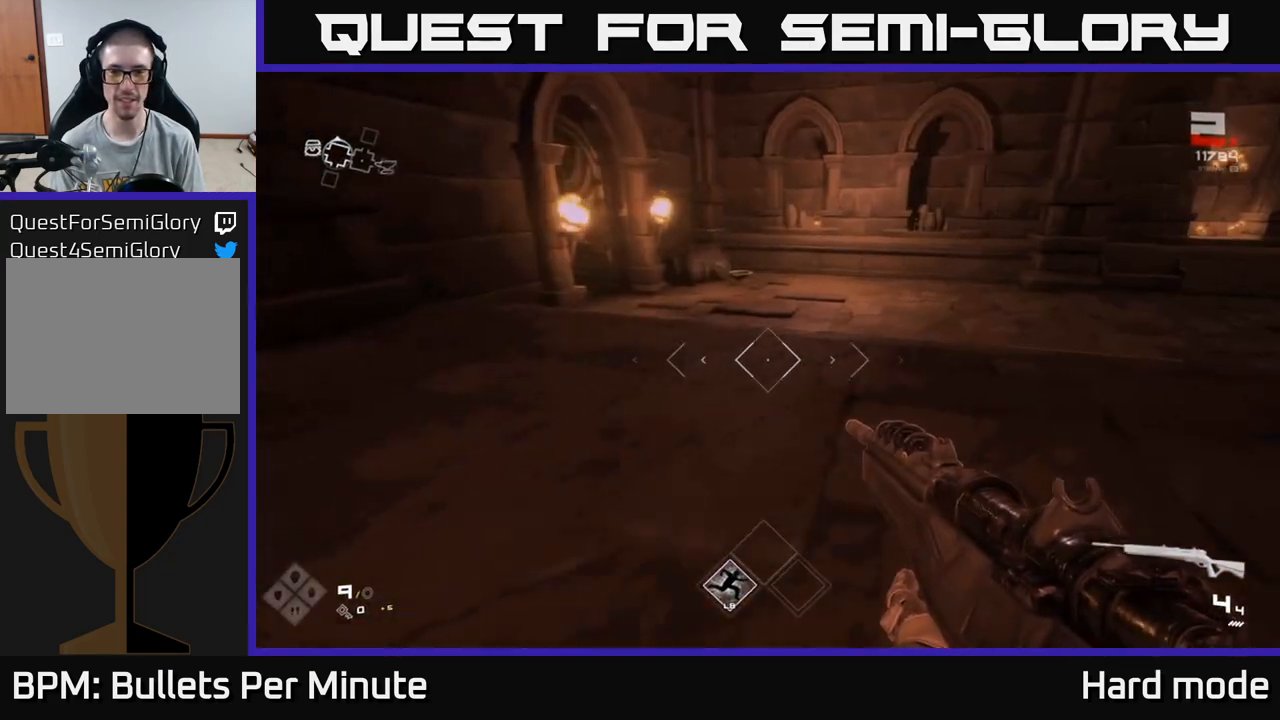
{"buttons": [], "left_stick": "up", "right_stick": "left", "events": [[33, "left_stick", "up"], [83, "L1", "down"], [367, "L1", "up"], [450, "right_stick", "left"]]}
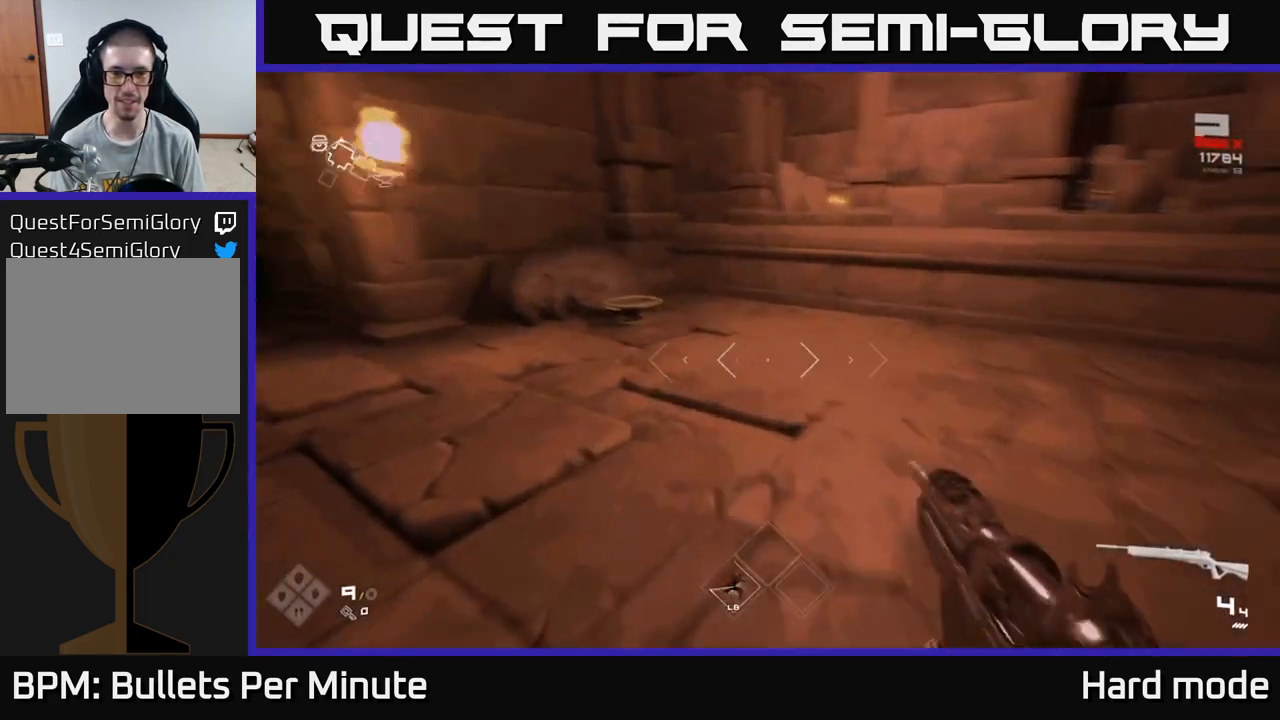
{"buttons": ["X"], "left_stick": "center", "right_stick": "center", "events": [[217, "right_stick", "center"], [467, "X", "down"], [467, "left_stick", "center"]]}
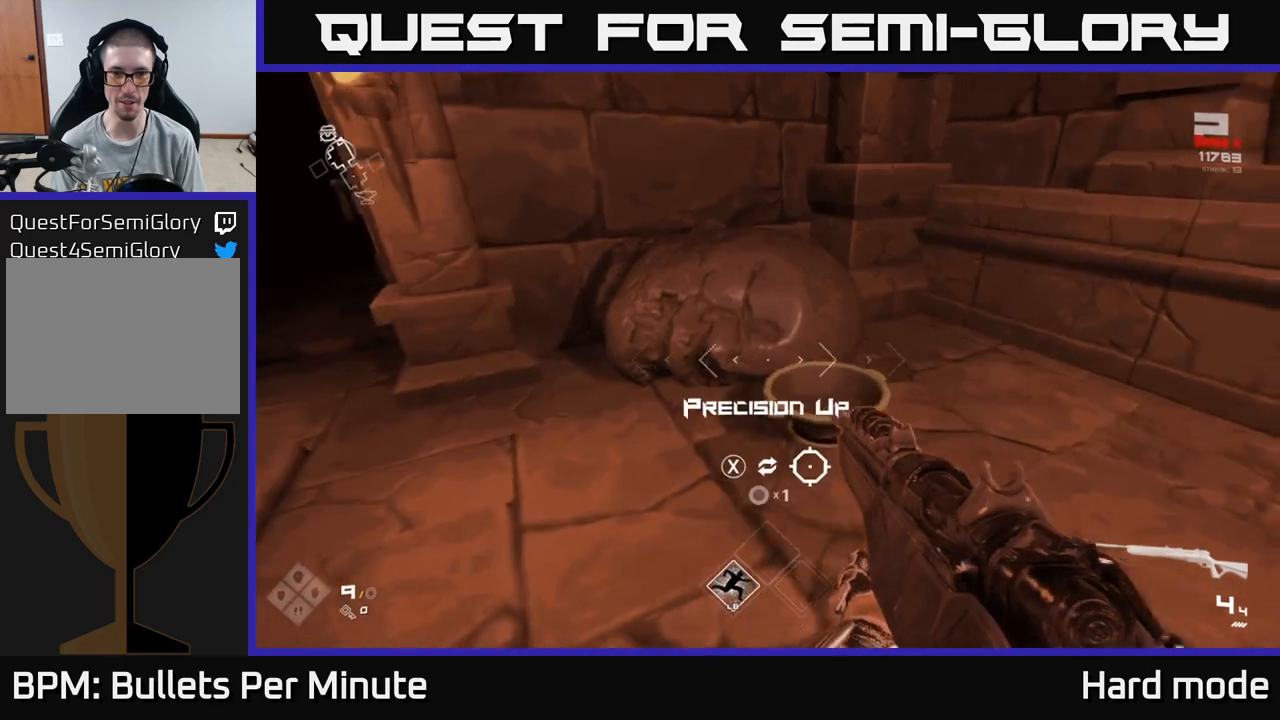
{"buttons": [], "left_stick": "up", "right_stick": "center", "events": [[17, "left_stick", "down-right"], [50, "X", "up"], [183, "left_stick", "center"], [283, "X", "down"], [367, "left_stick", "up"], [383, "X", "up"]]}
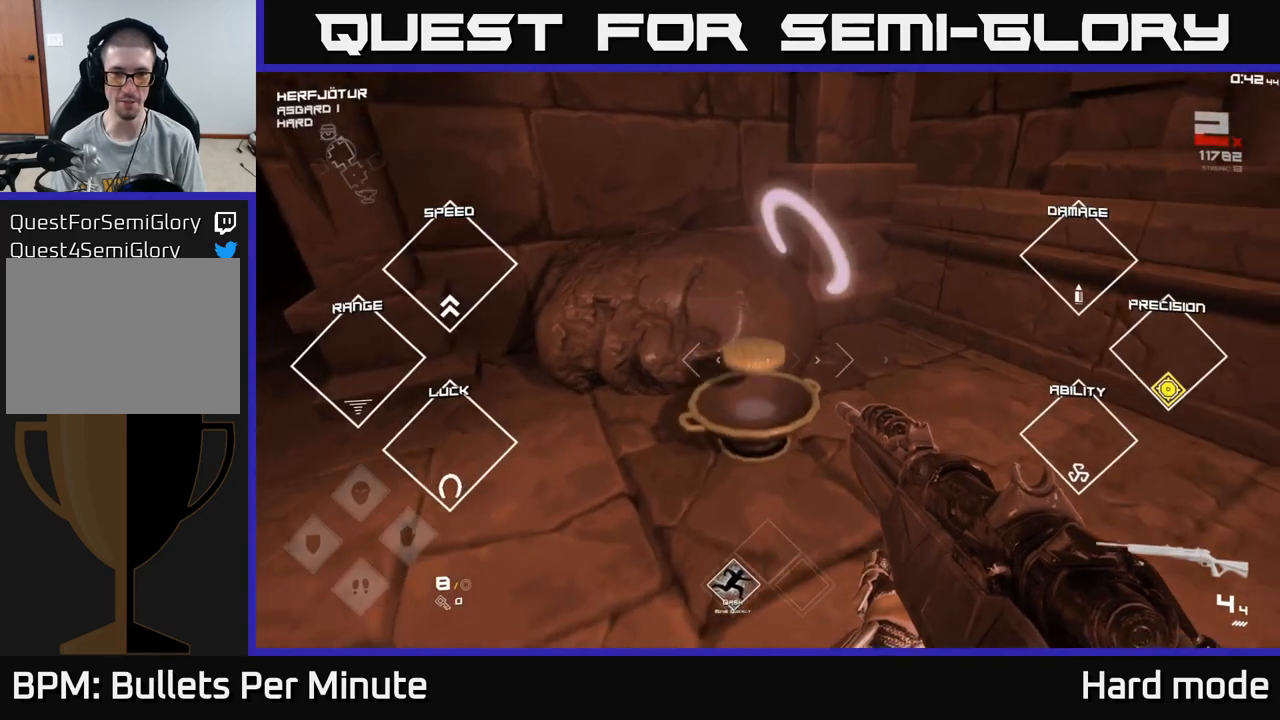
{"buttons": [], "left_stick": "up-left", "right_stick": "center", "events": [[50, "left_stick", "center"], [150, "right_stick", "left"], [183, "left_stick", "down-left"], [333, "right_stick", "center"], [433, "left_stick", "up-left"]]}
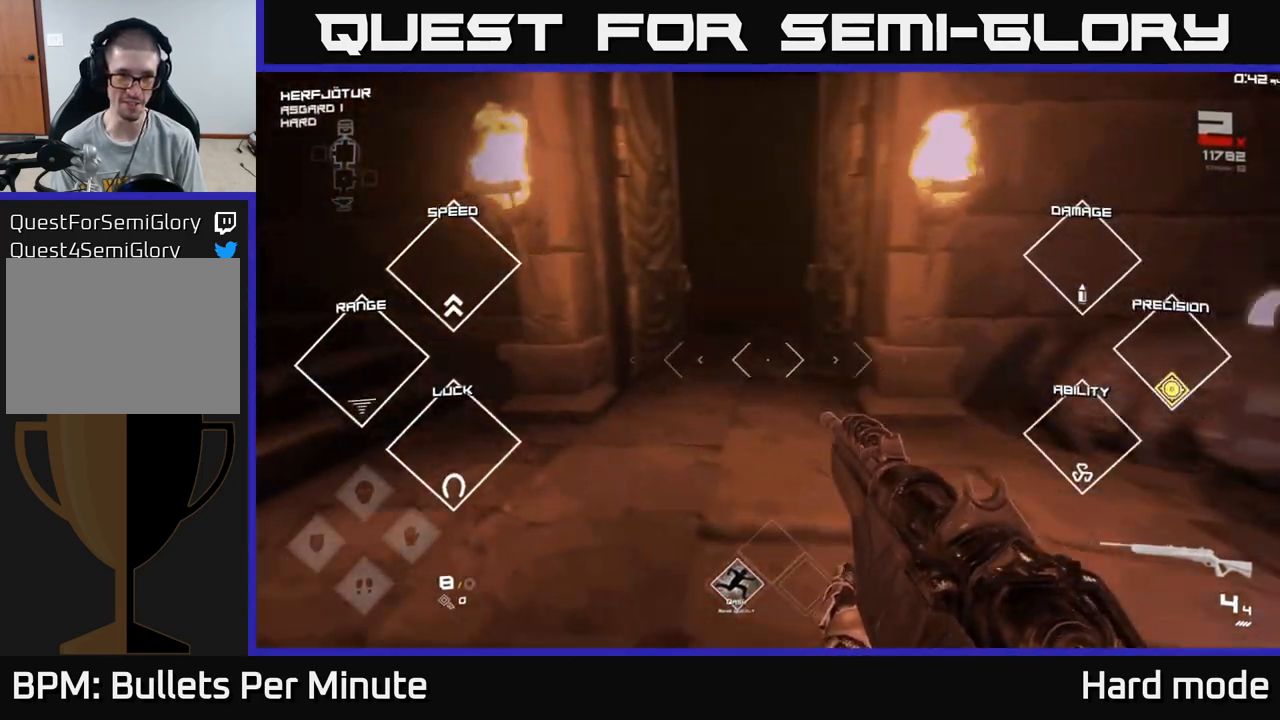
{"buttons": [], "left_stick": "up", "right_stick": "center", "events": [[33, "left_stick", "up"], [367, "right_stick", "up"], [500, "right_stick", "center"]]}
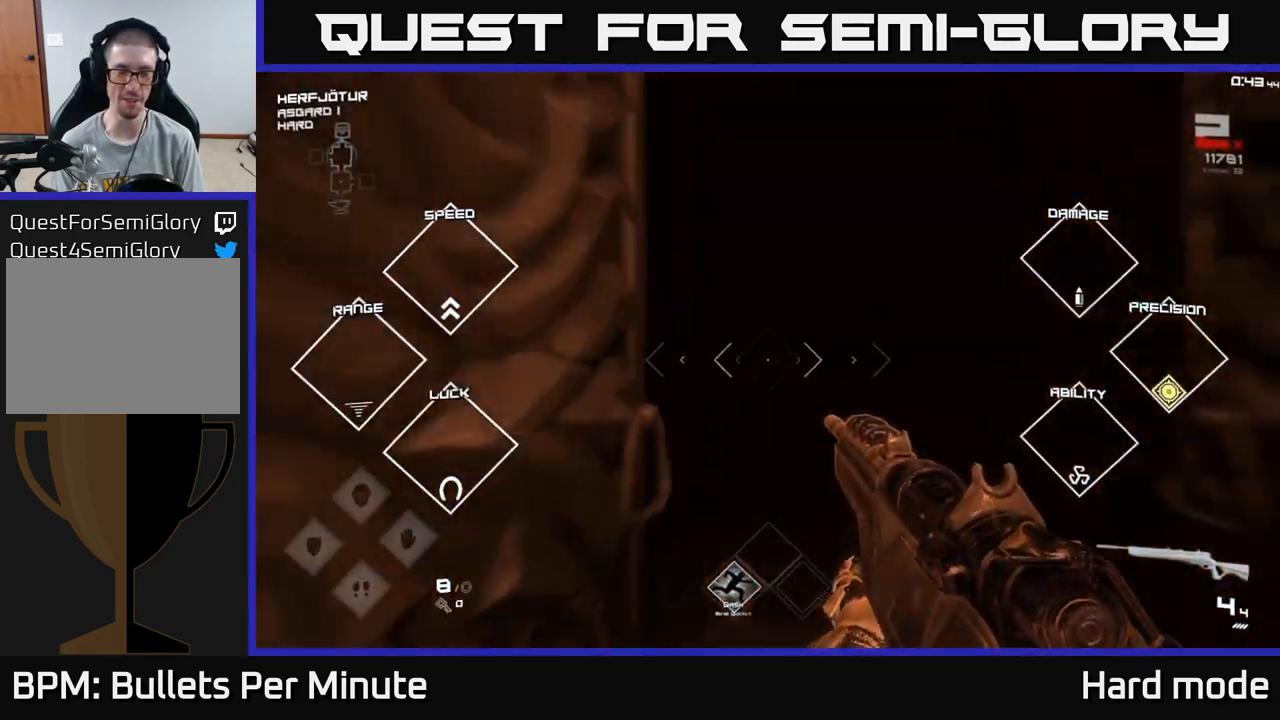
{"buttons": [], "left_stick": "down", "right_stick": "center", "events": [[417, "left_stick", "down"]]}
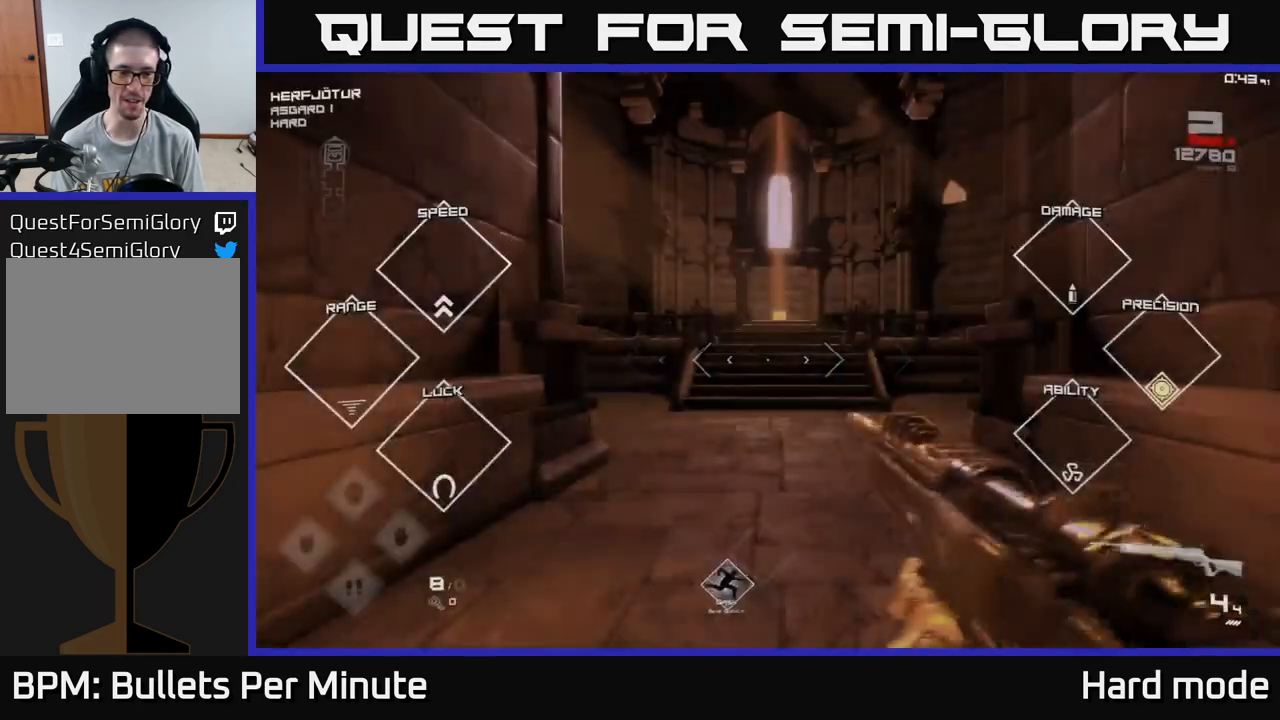
{"buttons": [], "left_stick": "down", "right_stick": "center", "events": [[233, "left_stick", "center"], [500, "left_stick", "down"]]}
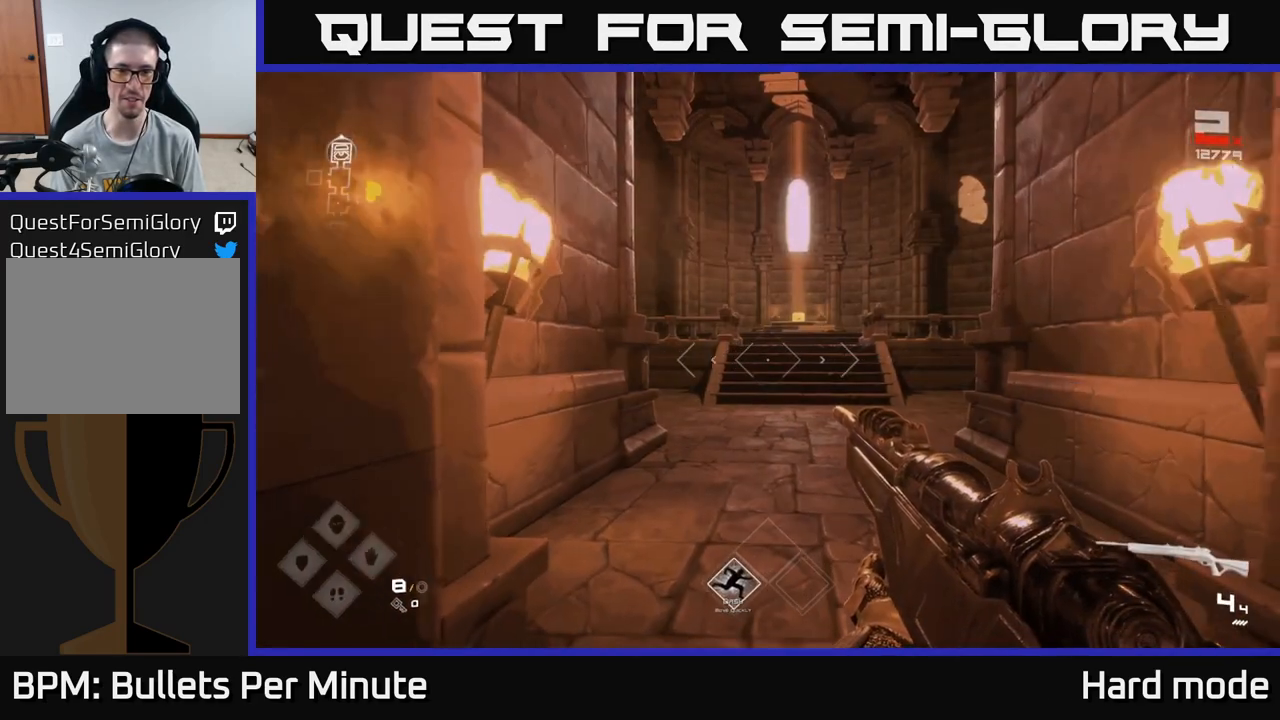
{"buttons": [], "left_stick": "left", "right_stick": "left", "events": [[117, "right_stick", "left"], [283, "left_stick", "down-left"], [483, "left_stick", "left"]]}
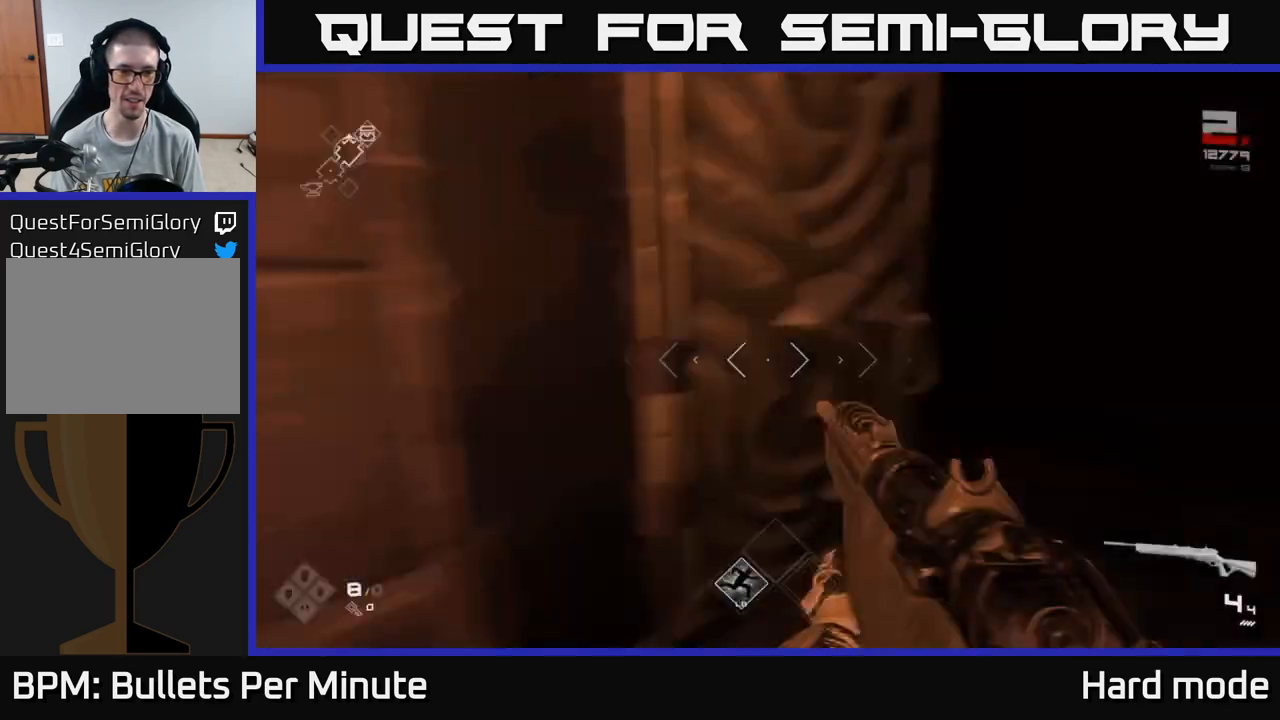
{"buttons": [], "left_stick": "left", "right_stick": "left", "events": [[217, "left_stick", "up-left"], [217, "right_stick", "center"], [383, "left_stick", "left"], [400, "right_stick", "left"]]}